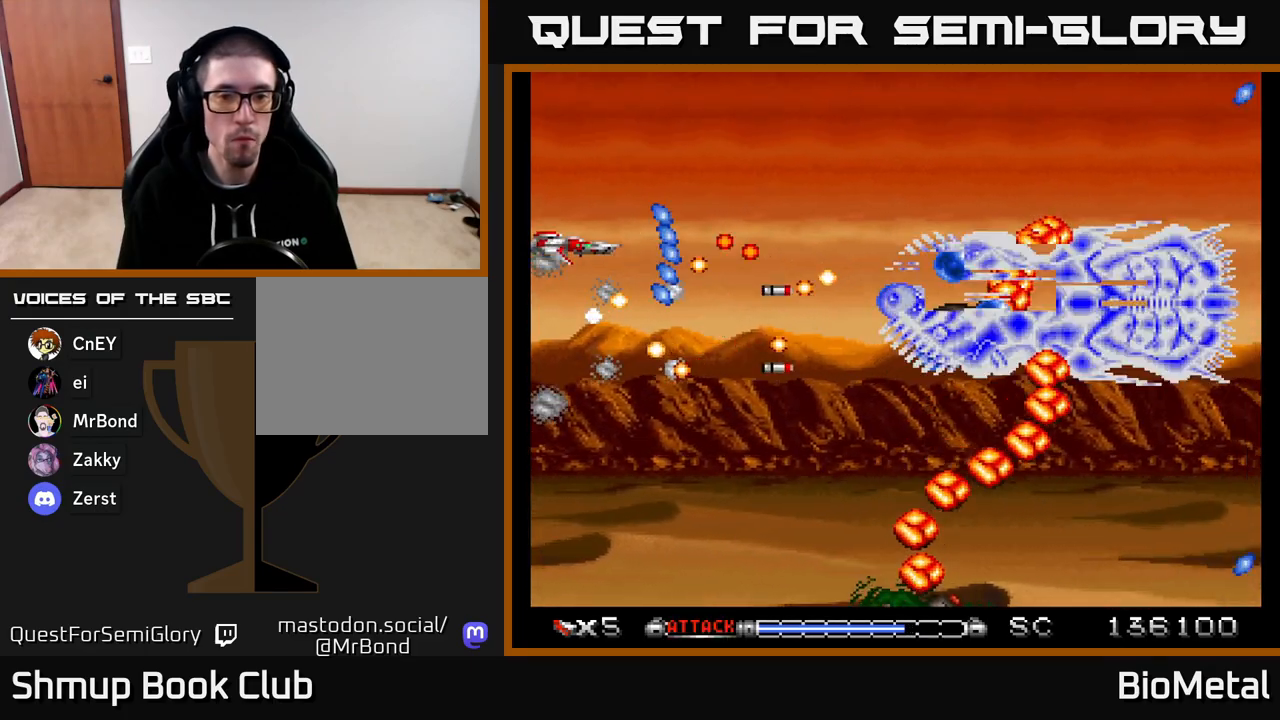
Gameplay with a controller (Xbox layout); each line is a JSON object with the inputs held at the frame after it. "events" lists button and stick changes between this image and that frame as [ms after this image, input, new state], when the widget could be followed in between. Not read: left_stick.
{"buttons": ["A", "DPAD_RIGHT"], "right_stick": "center", "events": [[17, "DPAD_UP", "down"], [400, "DPAD_UP", "up"], [483, "DPAD_RIGHT", "down"]]}
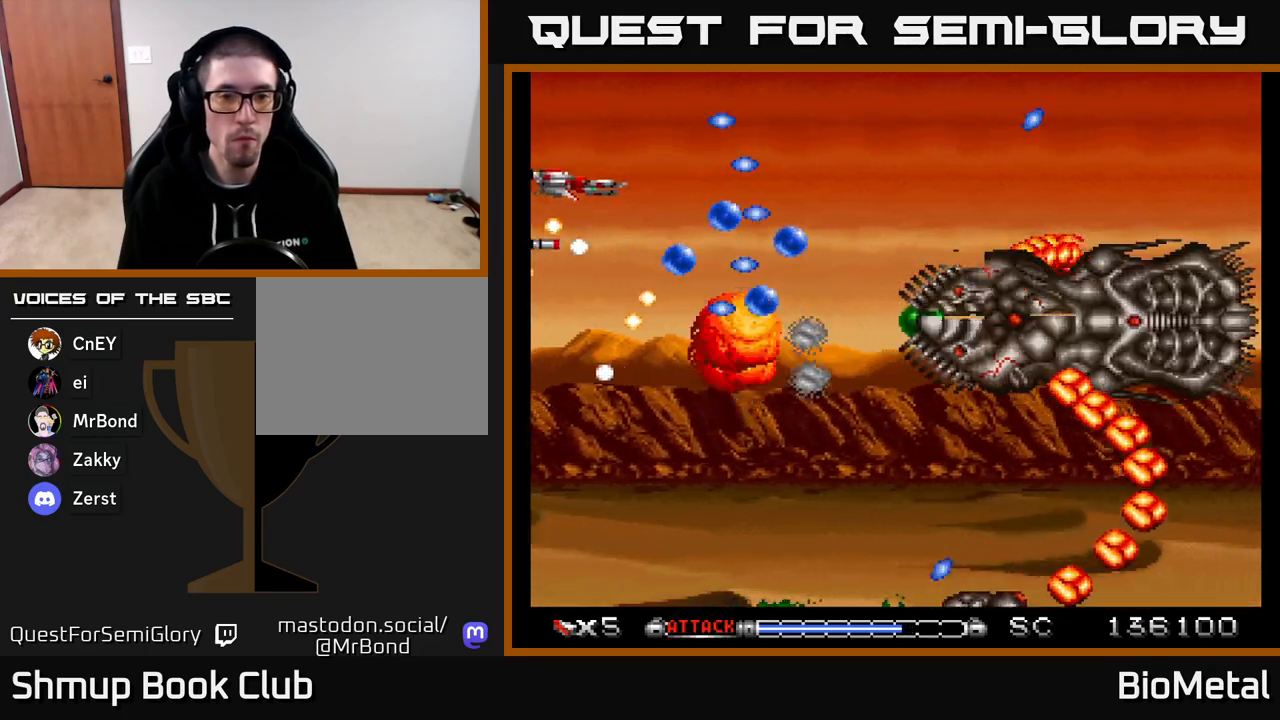
{"buttons": ["A", "DPAD_DOWN"], "right_stick": "center", "events": [[83, "DPAD_DOWN", "down"], [500, "DPAD_RIGHT", "up"]]}
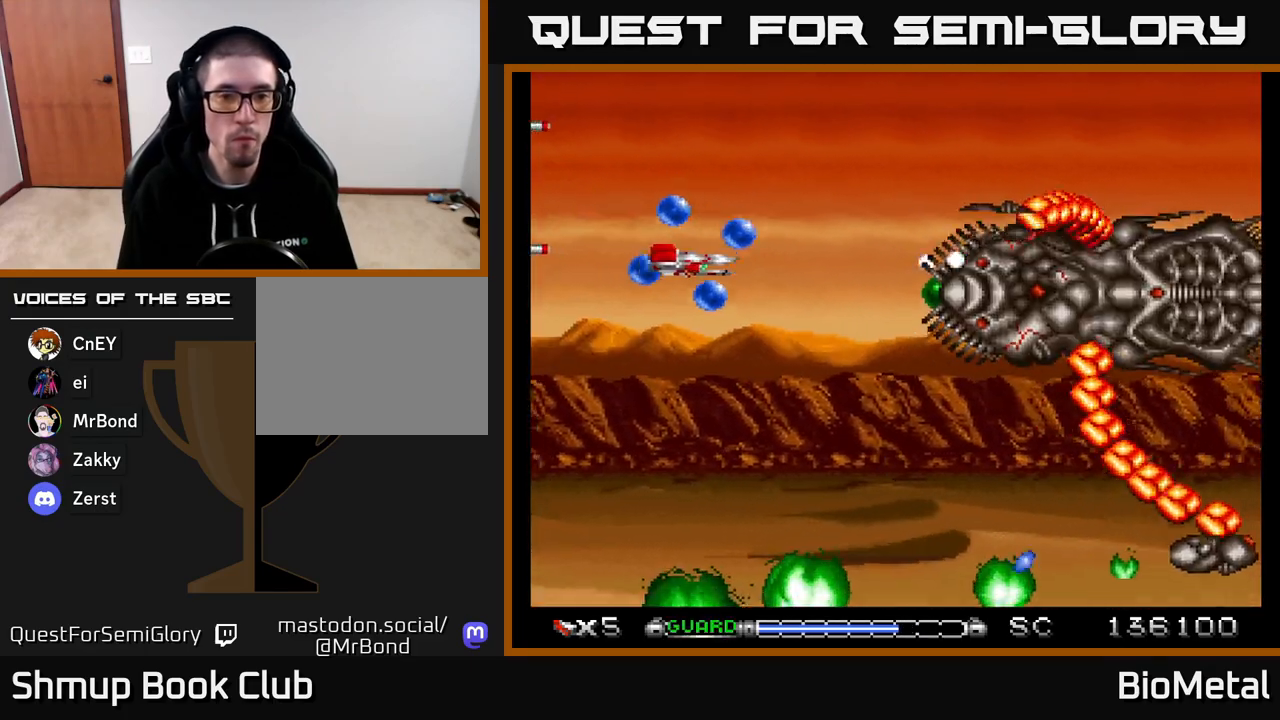
{"buttons": ["A", "DPAD_DOWN"], "right_stick": "center"}
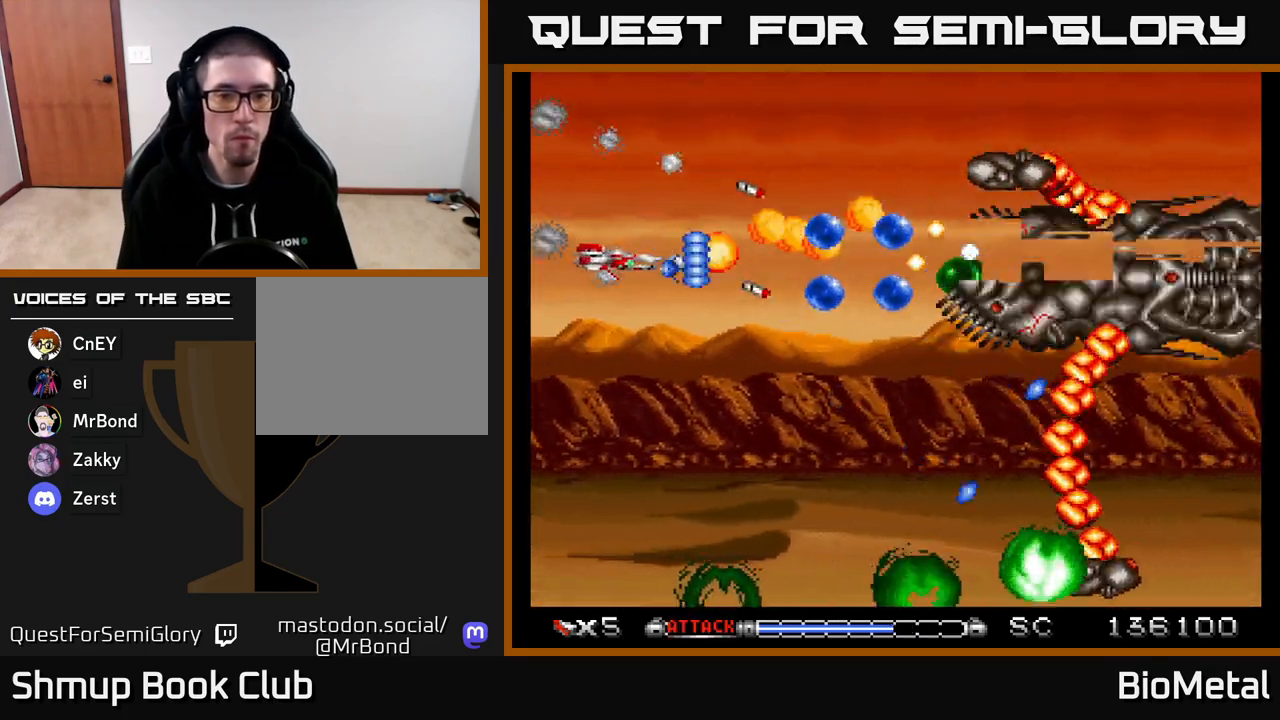
{"buttons": ["A"], "right_stick": "center", "events": [[150, "DPAD_DOWN", "up"]]}
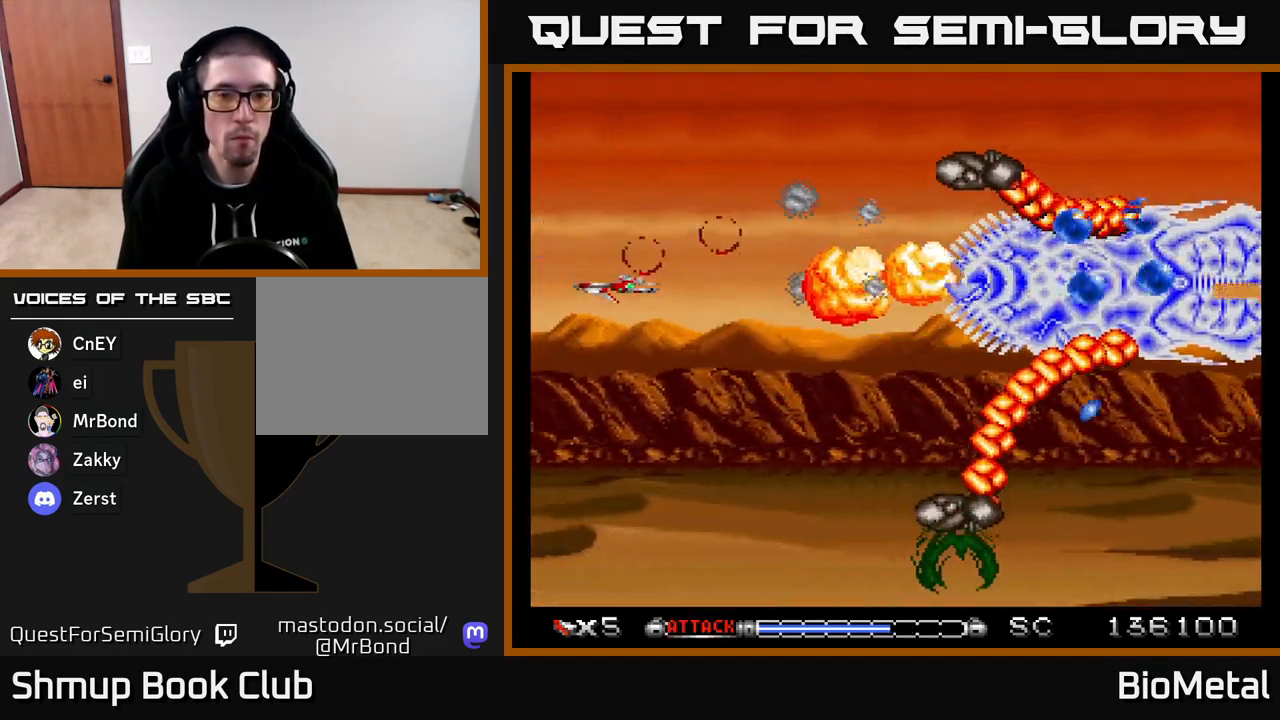
{"buttons": ["A"], "right_stick": "center", "events": [[33, "DPAD_DOWN", "down"], [117, "DPAD_DOWN", "up"]]}
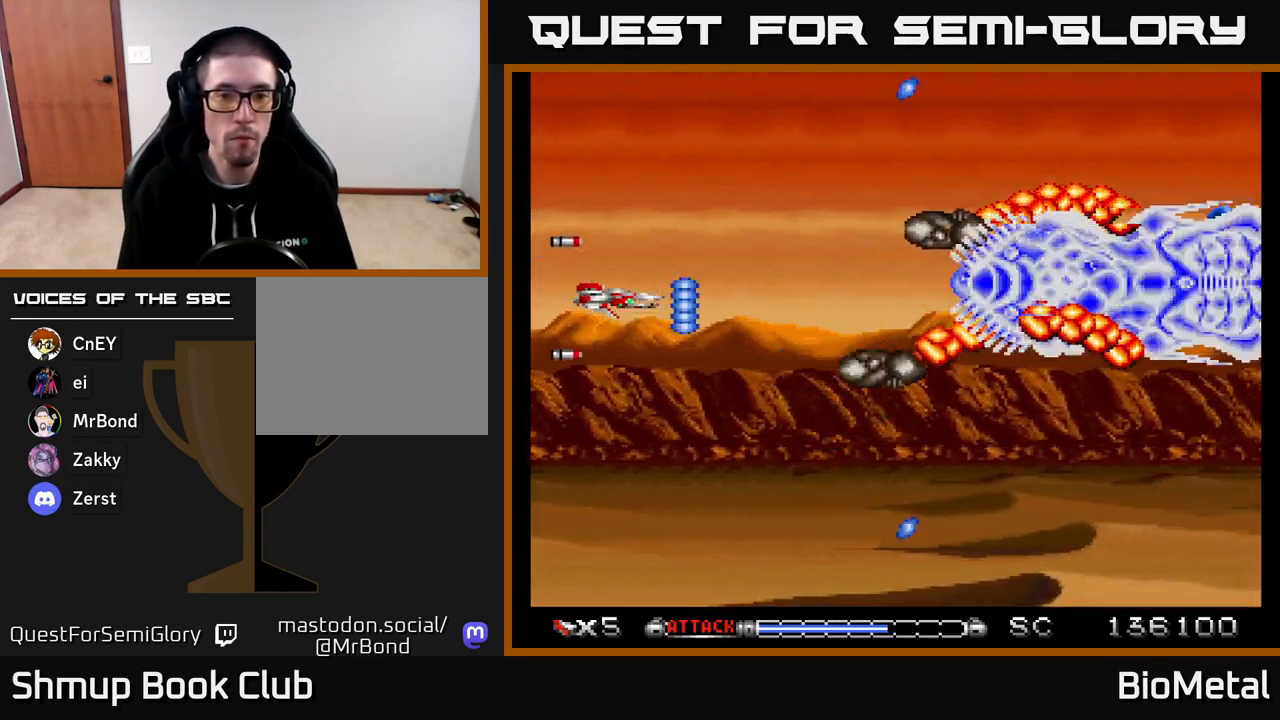
{"buttons": ["A"], "right_stick": "center", "events": [[183, "DPAD_LEFT", "down"], [200, "DPAD_UP", "down"], [300, "DPAD_LEFT", "up"], [300, "DPAD_UP", "up"]]}
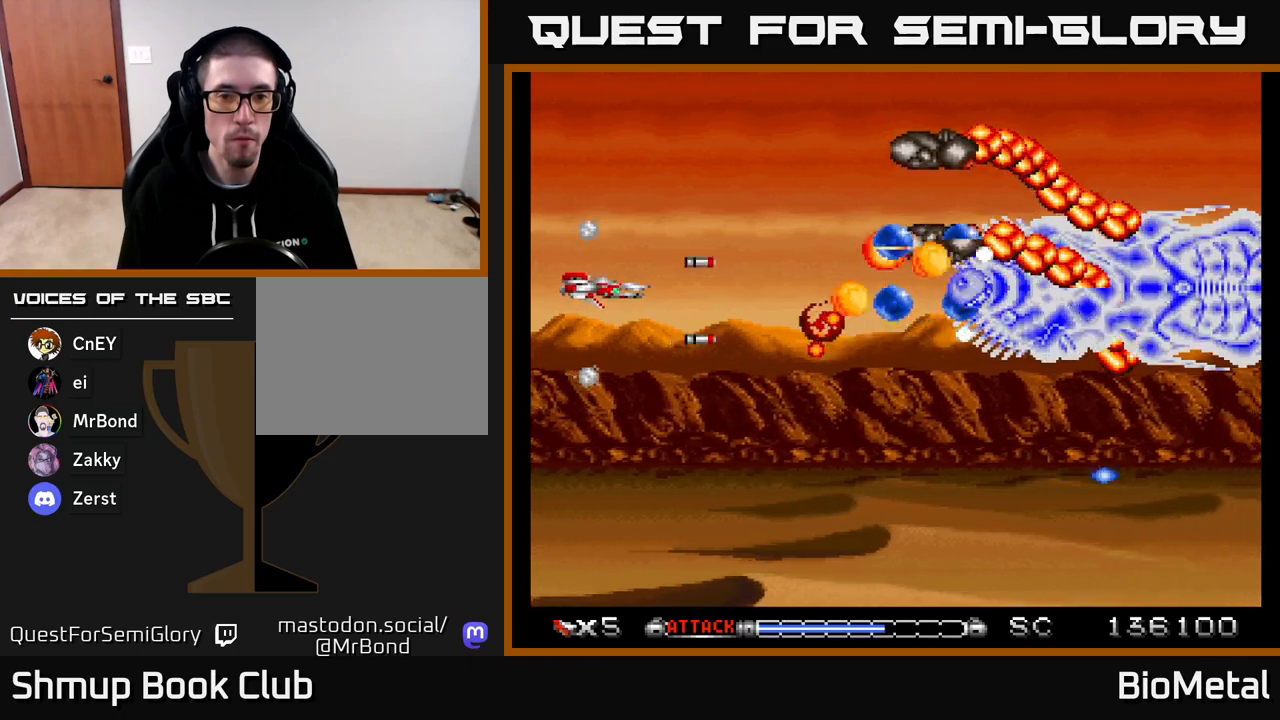
{"buttons": ["A", "DPAD_UP"], "right_stick": "center", "events": [[67, "DPAD_DOWN", "down"], [117, "DPAD_DOWN", "up"], [133, "DPAD_LEFT", "down"], [200, "DPAD_UP", "down"], [267, "DPAD_LEFT", "up"]]}
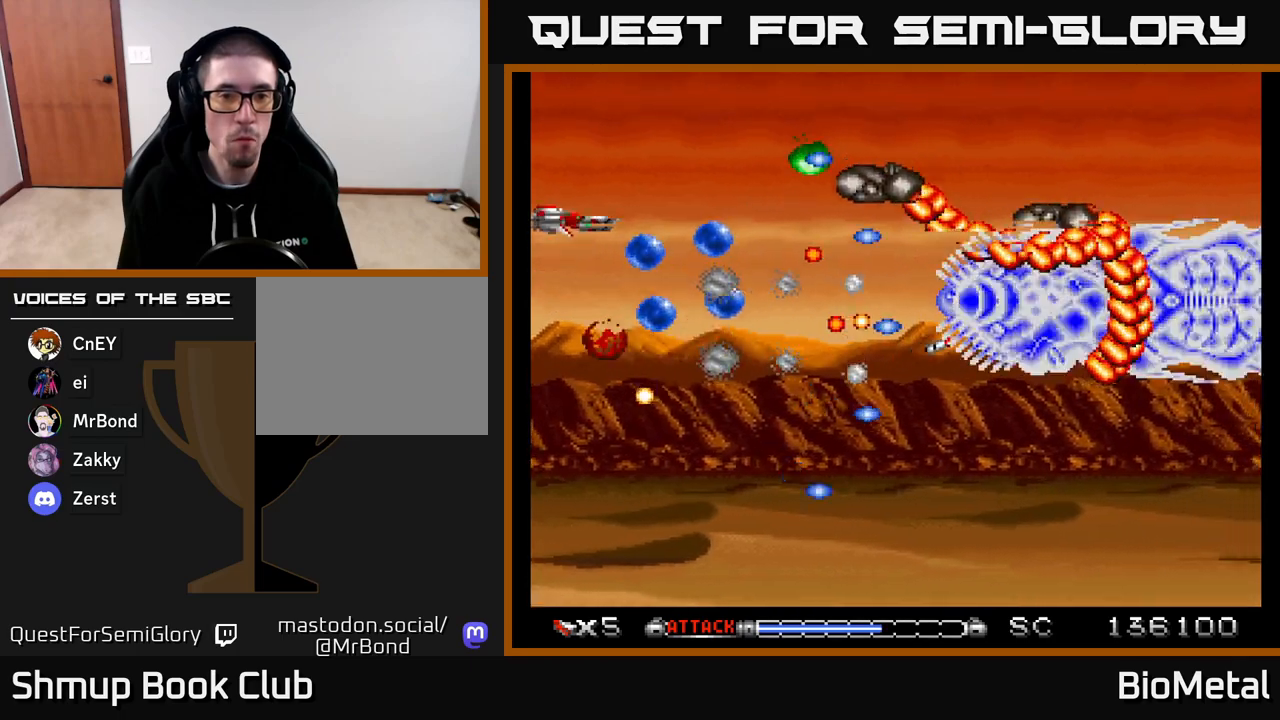
{"buttons": ["A", "DPAD_UP", "DPAD_LEFT"], "right_stick": "center", "events": [[200, "DPAD_UP", "up"], [467, "DPAD_UP", "down"], [483, "DPAD_LEFT", "down"]]}
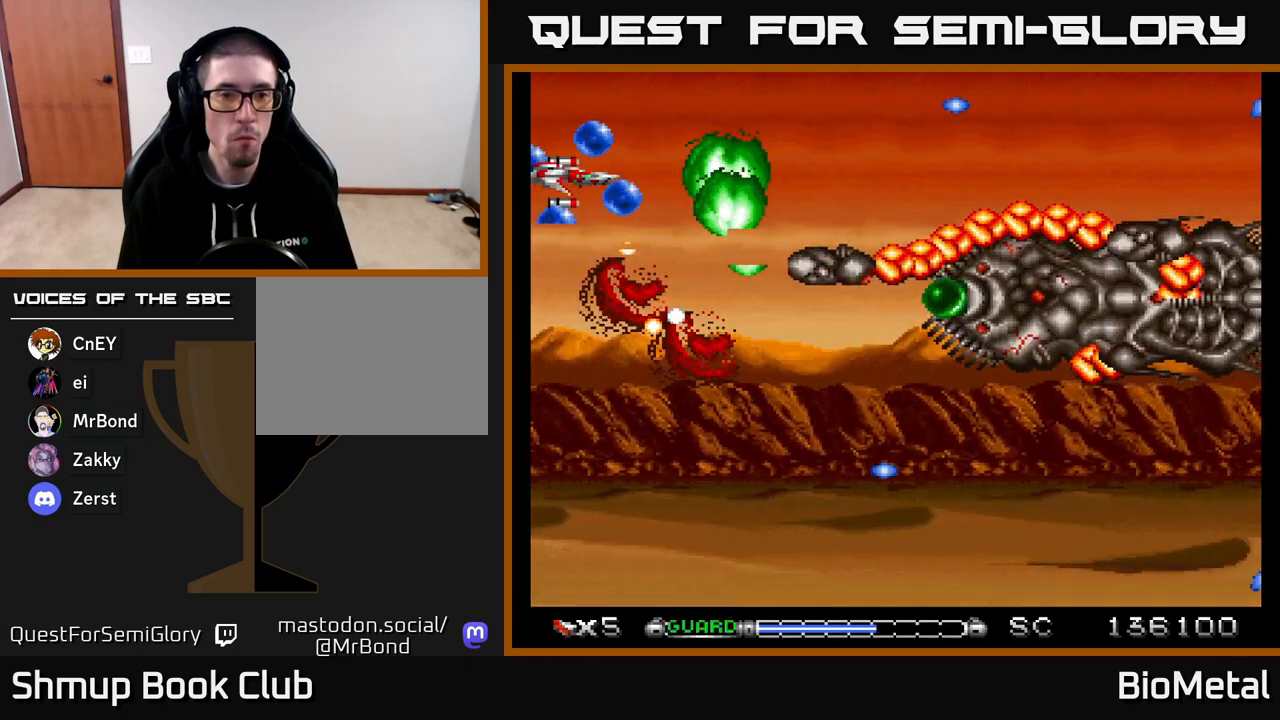
{"buttons": ["A", "DPAD_UP"], "right_stick": "center", "events": [[83, "DPAD_LEFT", "up"], [283, "DPAD_RIGHT", "down"], [367, "X", "down"], [400, "DPAD_RIGHT", "up"], [500, "X", "up"]]}
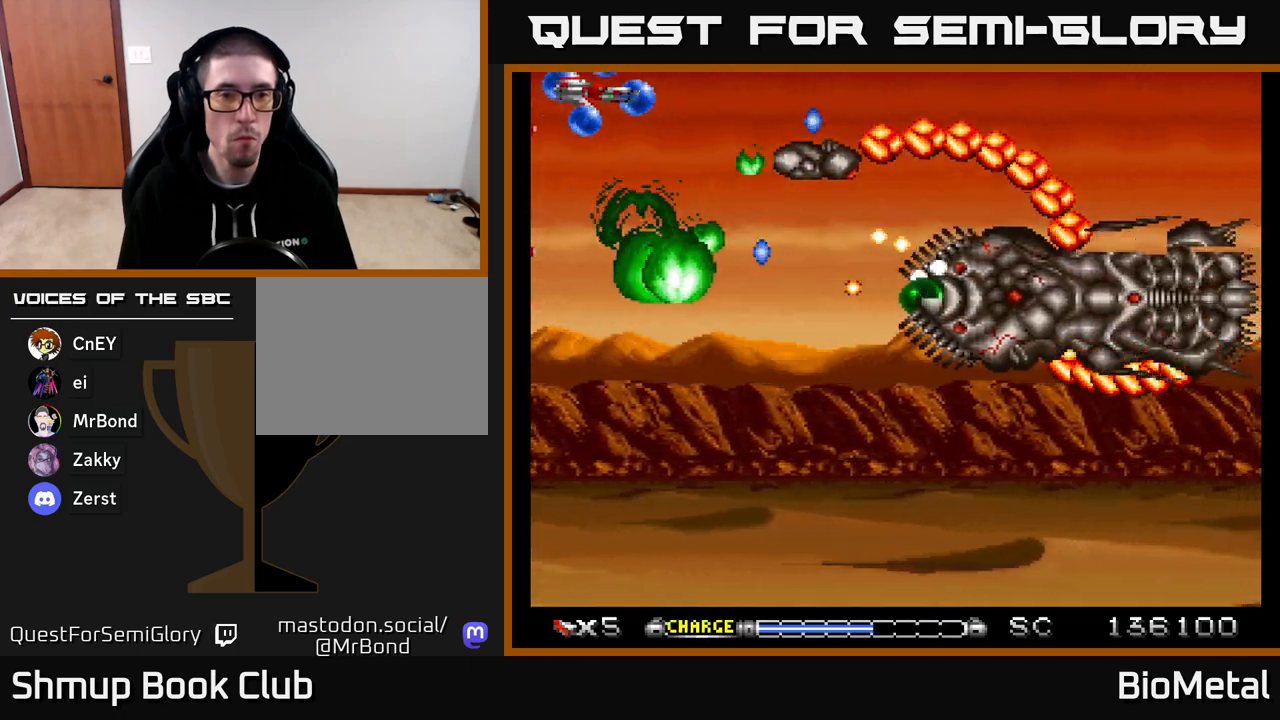
{"buttons": ["A", "DPAD_UP"], "right_stick": "center", "events": [[17, "DPAD_UP", "up"], [450, "DPAD_UP", "down"]]}
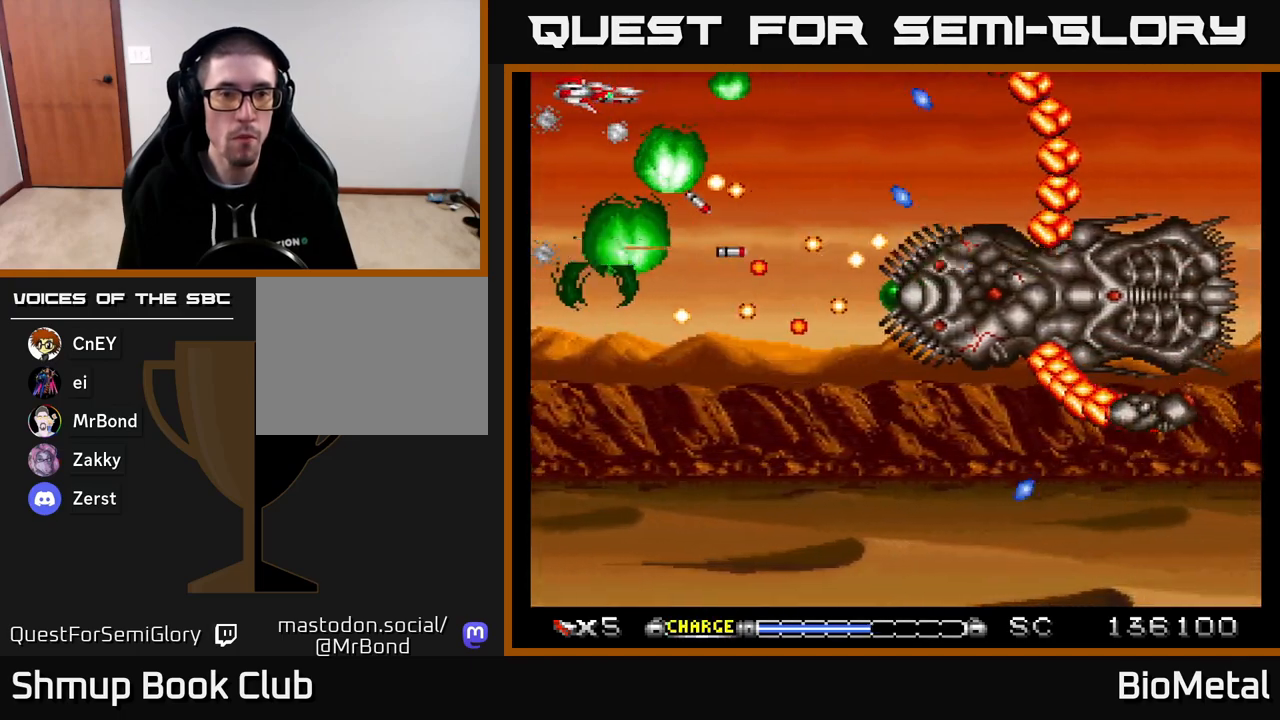
{"buttons": ["A", "DPAD_LEFT"], "right_stick": "center", "events": [[33, "DPAD_UP", "up"], [50, "DPAD_RIGHT", "down"], [183, "DPAD_RIGHT", "up"], [233, "DPAD_LEFT", "down"]]}
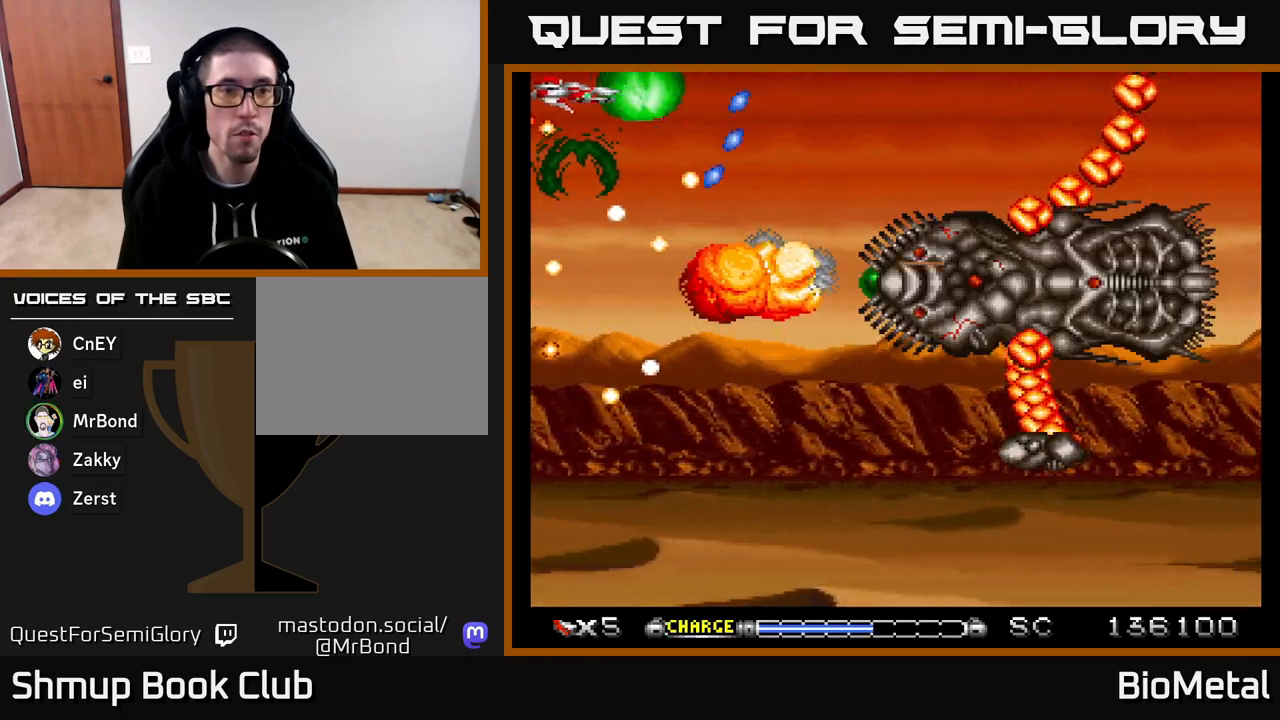
{"buttons": ["A"], "right_stick": "center", "events": [[83, "DPAD_DOWN", "down"], [150, "DPAD_LEFT", "up"], [267, "DPAD_DOWN", "up"]]}
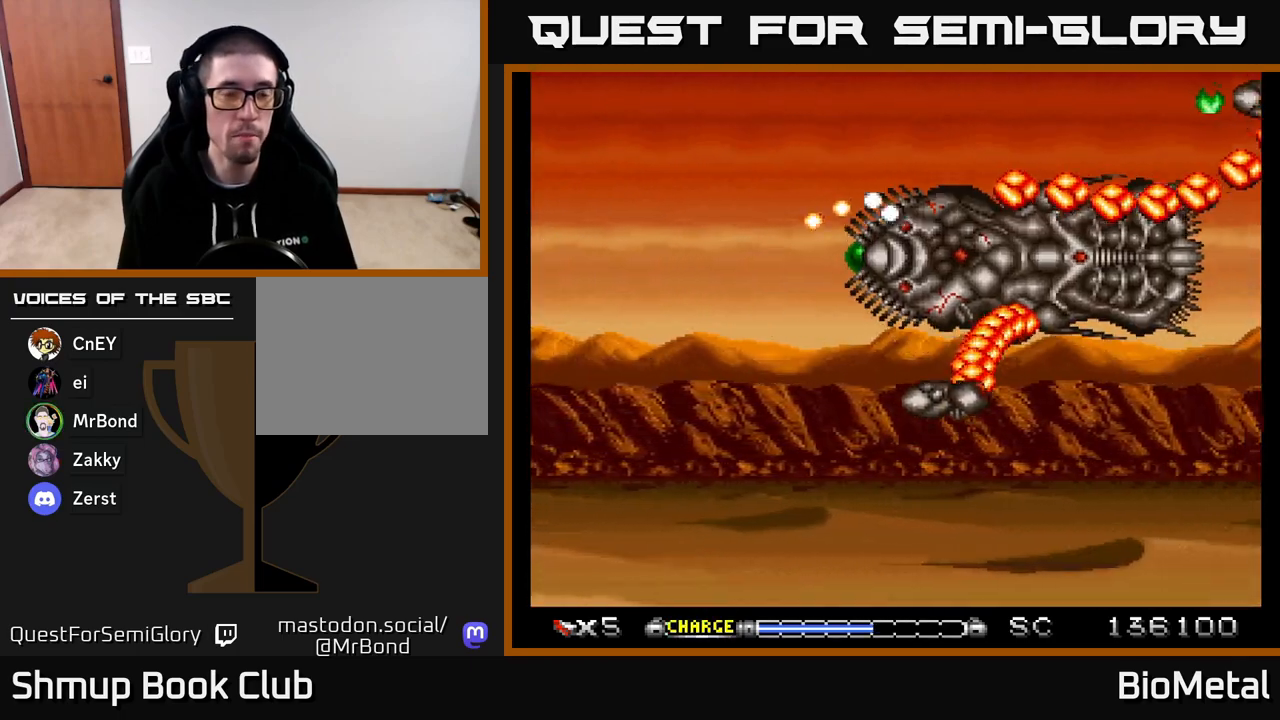
{"buttons": ["A"], "right_stick": "center", "events": []}
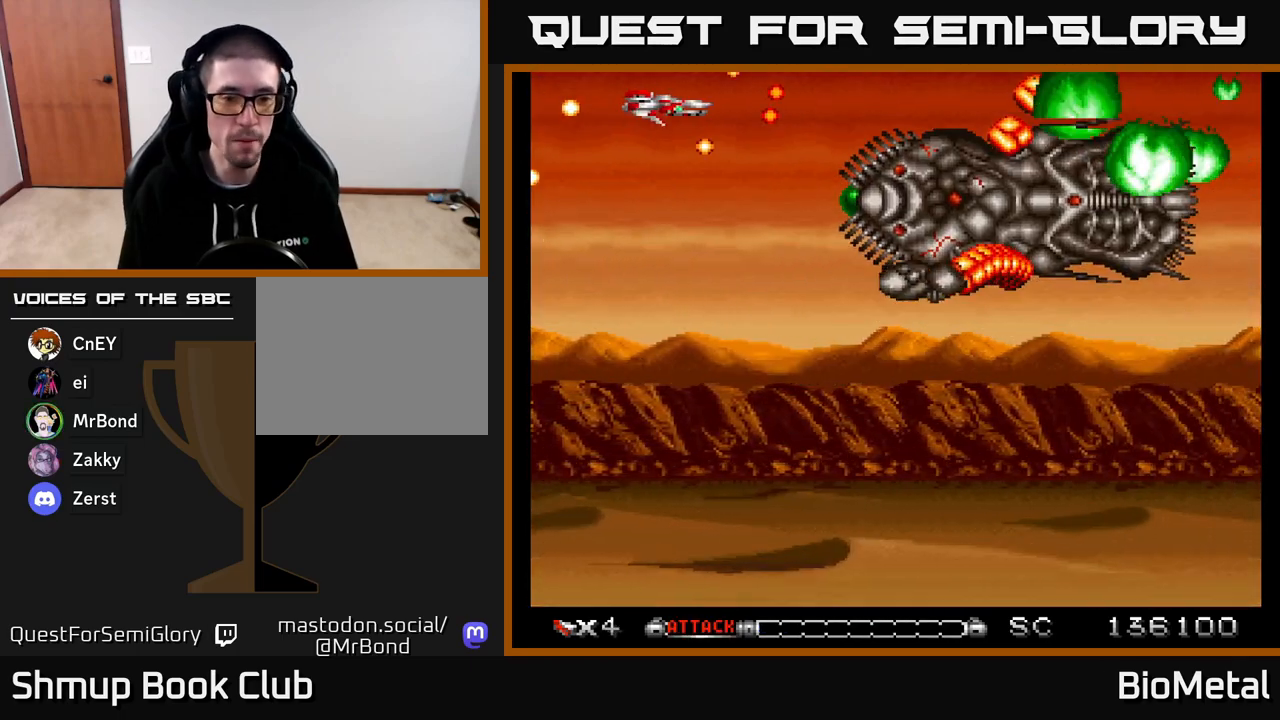
{"buttons": ["A", "DPAD_DOWN", "DPAD_RIGHT"], "right_stick": "center", "events": [[417, "DPAD_RIGHT", "down"], [500, "DPAD_DOWN", "down"]]}
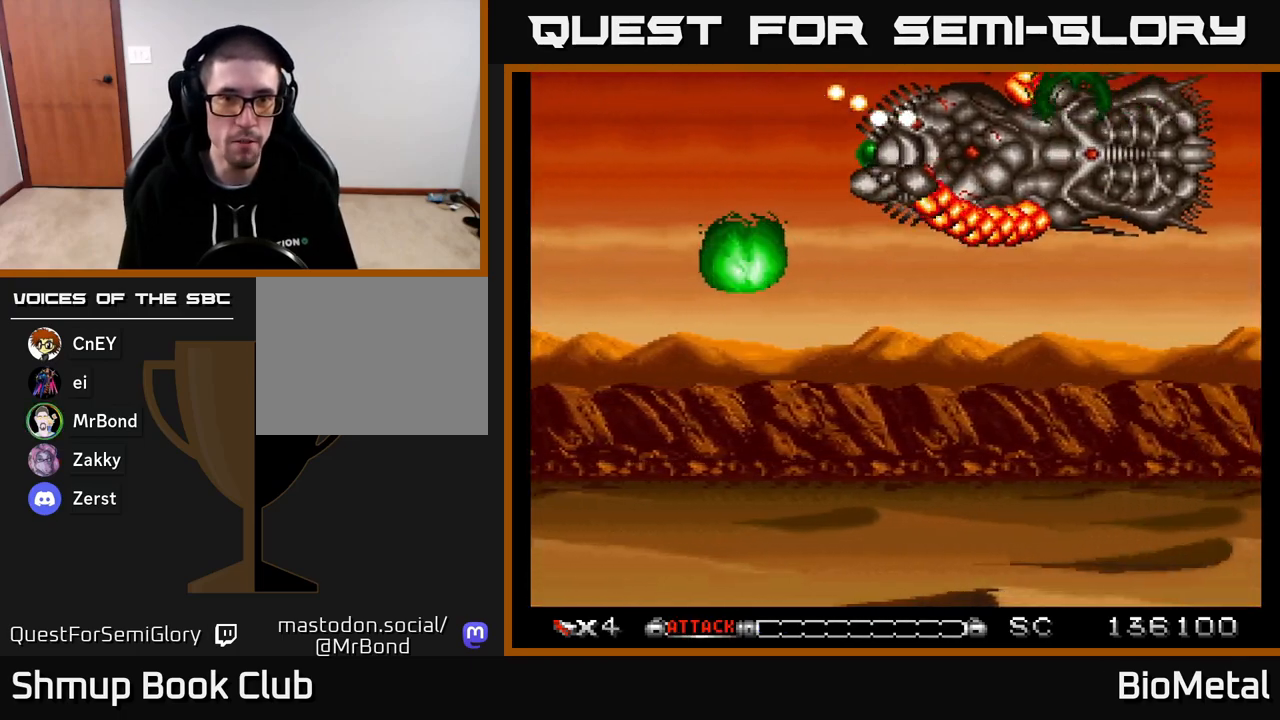
{"buttons": ["A", "DPAD_DOWN"], "right_stick": "center", "events": [[217, "DPAD_DOWN", "up"], [283, "DPAD_RIGHT", "up"], [317, "X", "down"], [417, "DPAD_DOWN", "down"], [467, "X", "up"]]}
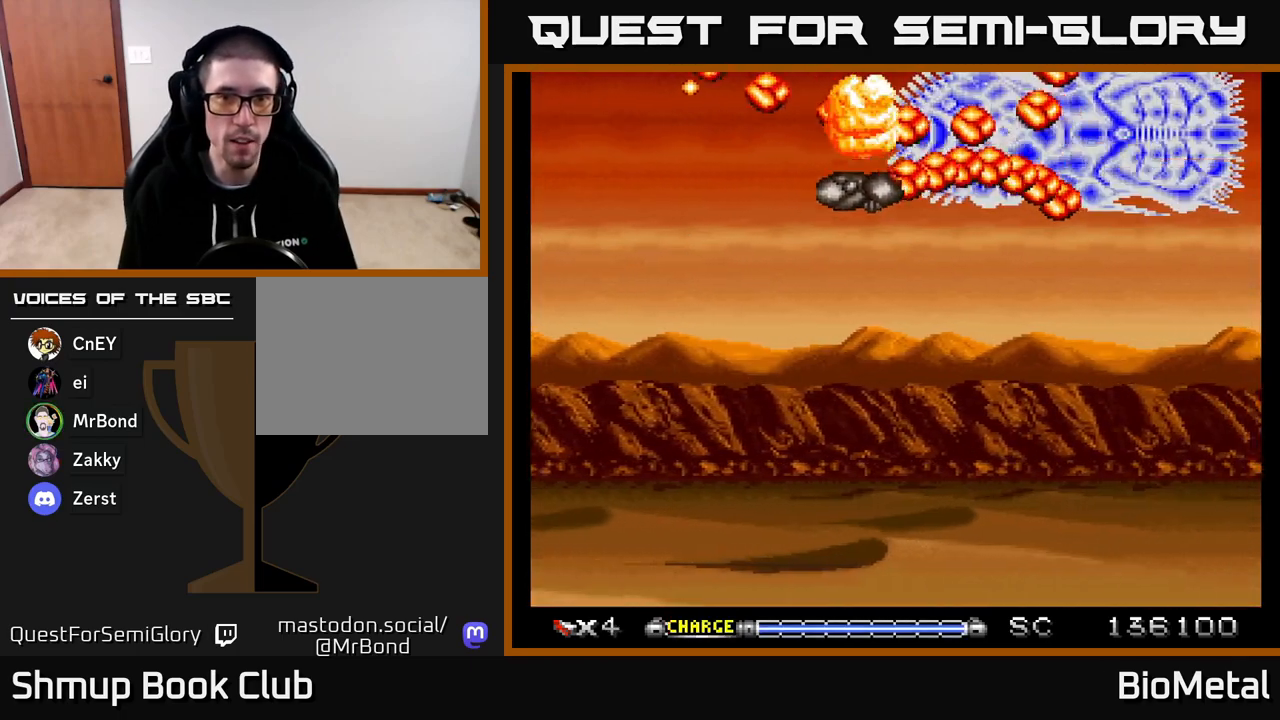
{"buttons": ["A"], "right_stick": "center", "events": [[17, "DPAD_RIGHT", "down"], [100, "DPAD_DOWN", "up"], [117, "DPAD_RIGHT", "up"], [283, "DPAD_DOWN", "down"], [350, "DPAD_RIGHT", "down"], [417, "DPAD_DOWN", "up"], [450, "DPAD_RIGHT", "up"]]}
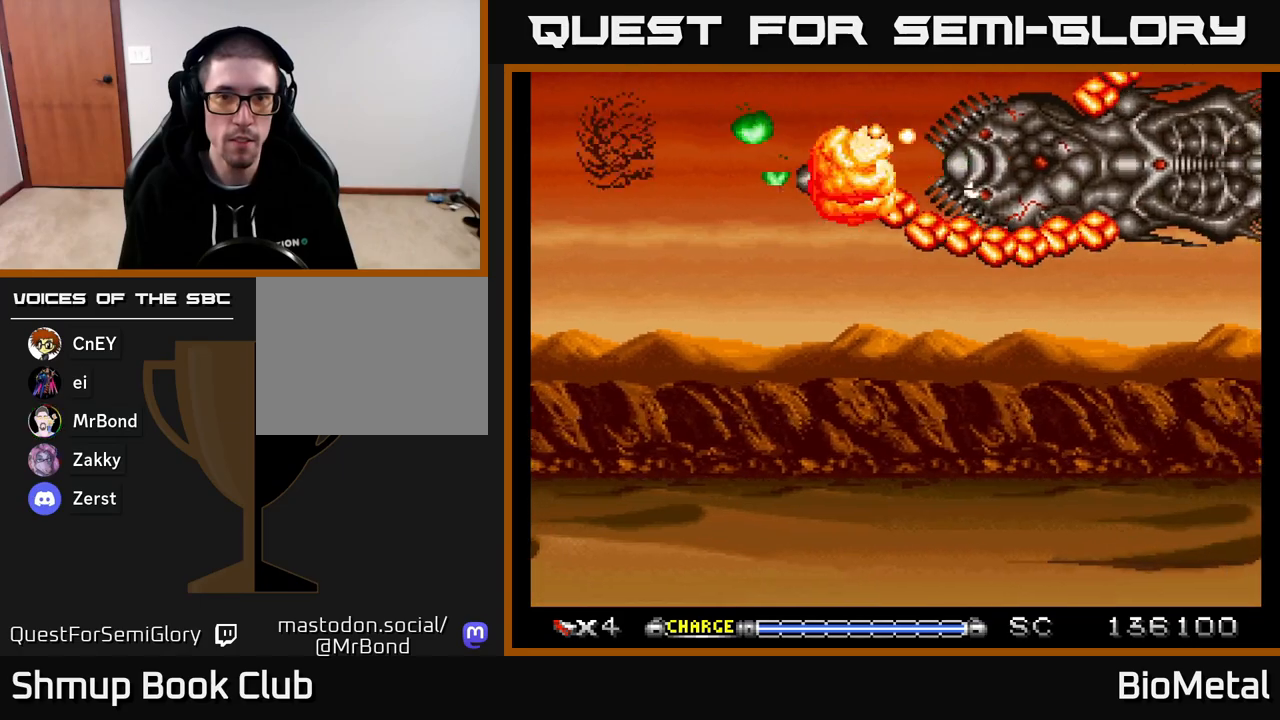
{"buttons": ["A", "DPAD_LEFT"], "right_stick": "center", "events": [[83, "DPAD_DOWN", "down"], [117, "X", "down"], [150, "DPAD_DOWN", "up"], [217, "X", "up"], [433, "DPAD_LEFT", "down"]]}
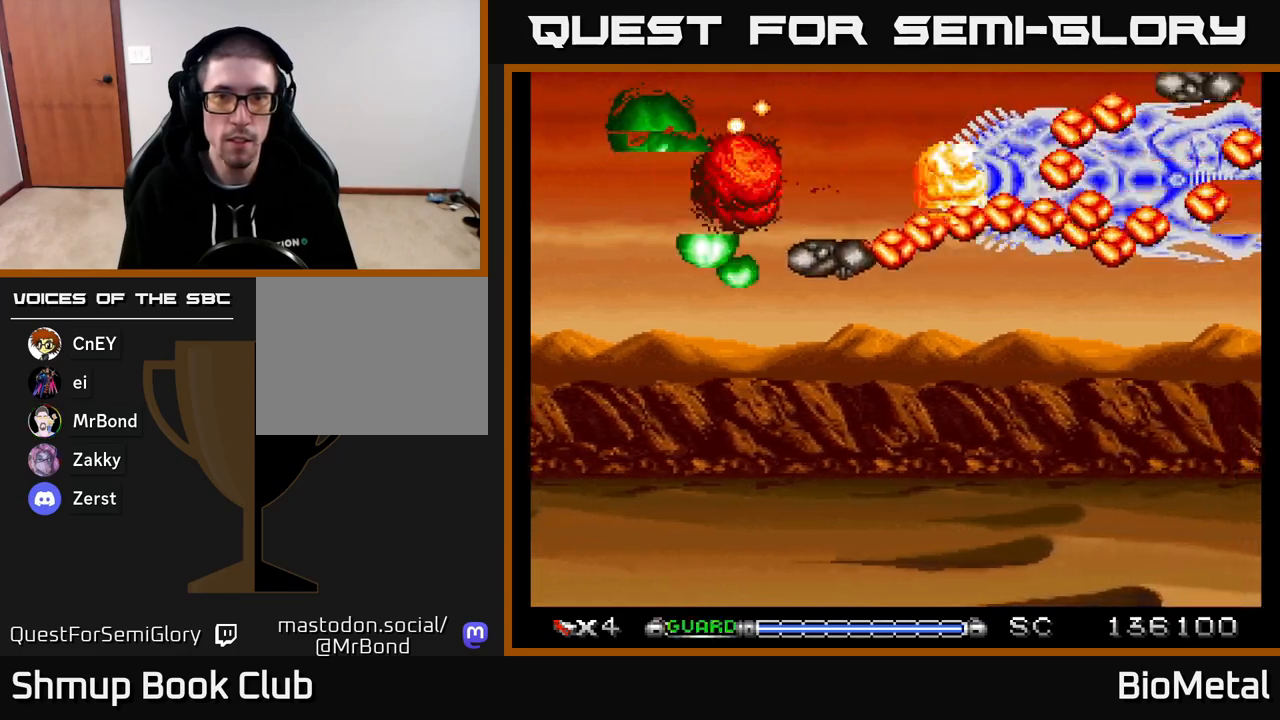
{"buttons": ["A", "DPAD_RIGHT"], "right_stick": "center"}
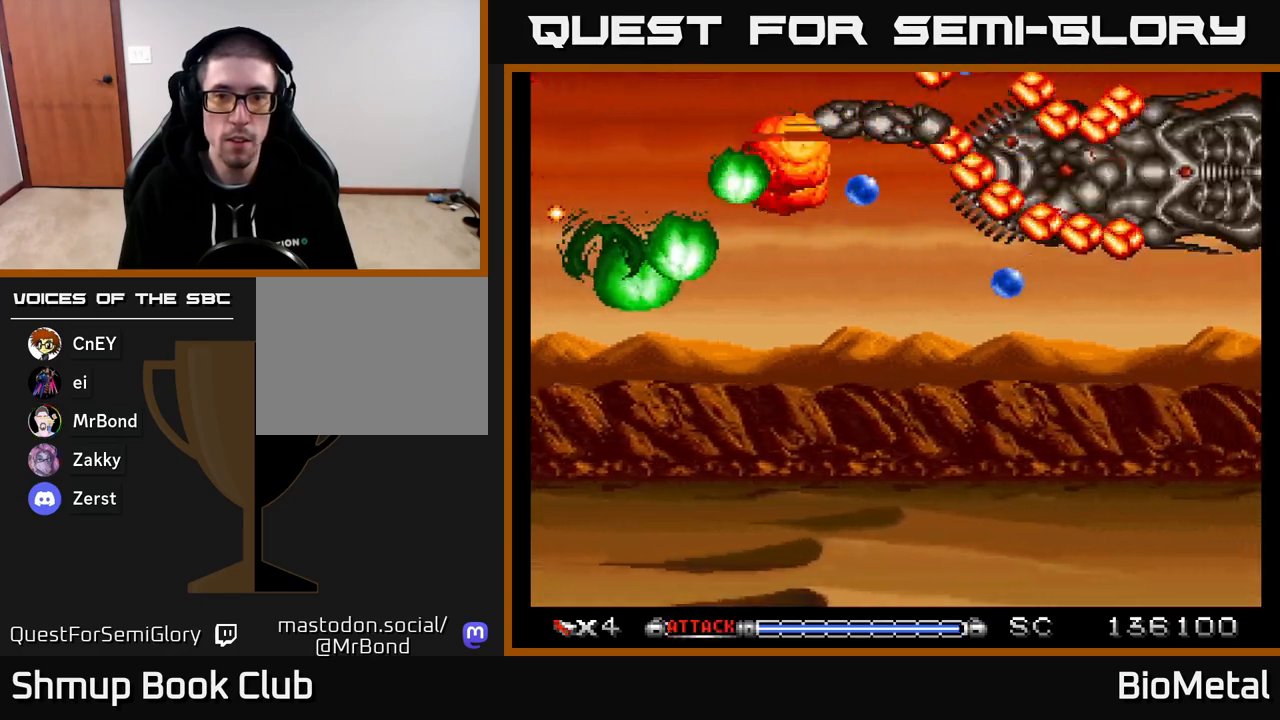
{"buttons": ["A", "DPAD_LEFT"], "right_stick": "center", "events": [[33, "DPAD_RIGHT", "up"], [67, "DPAD_LEFT", "down"], [167, "DPAD_LEFT", "up"], [183, "DPAD_DOWN", "down"], [200, "DPAD_RIGHT", "down"], [233, "DPAD_DOWN", "up"], [267, "DPAD_RIGHT", "up"], [283, "DPAD_LEFT", "down"]]}
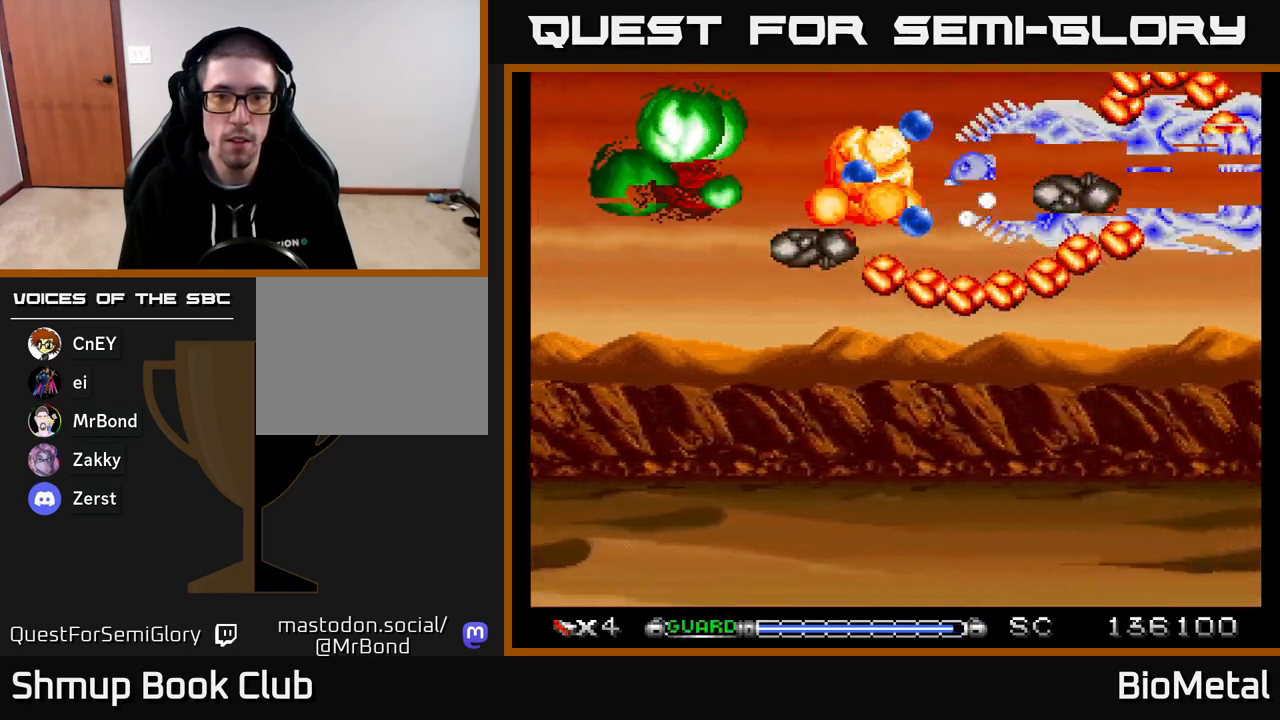
{"buttons": ["A", "DPAD_DOWN", "DPAD_LEFT"], "right_stick": "center", "events": [[300, "R2", "down"], [367, "DPAD_DOWN", "down"], [383, "DPAD_LEFT", "up"], [417, "R2", "up"], [483, "DPAD_LEFT", "down"]]}
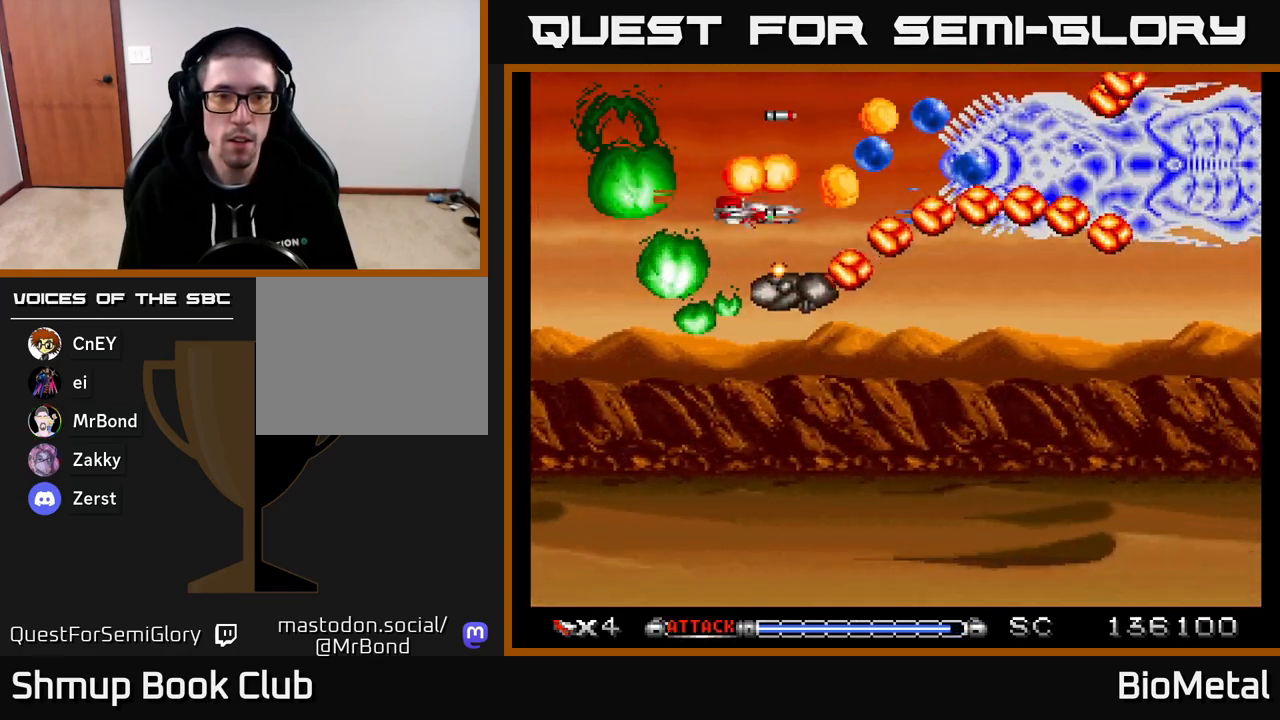
{"buttons": ["A"], "right_stick": "center", "events": [[50, "DPAD_DOWN", "up"], [133, "DPAD_UP", "down"], [167, "DPAD_LEFT", "up"], [200, "DPAD_LEFT", "down"], [217, "DPAD_UP", "up"], [317, "DPAD_LEFT", "up"]]}
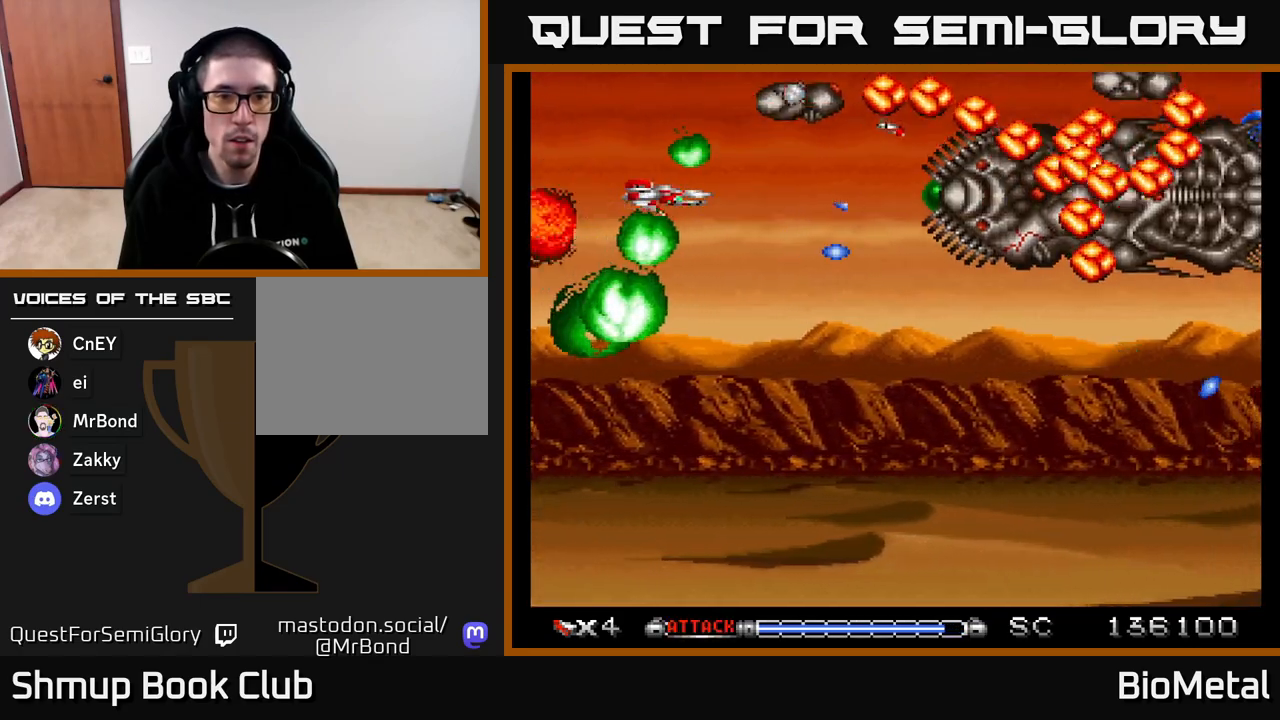
{"buttons": ["A", "DPAD_LEFT"], "right_stick": "center", "events": [[500, "DPAD_LEFT", "down"]]}
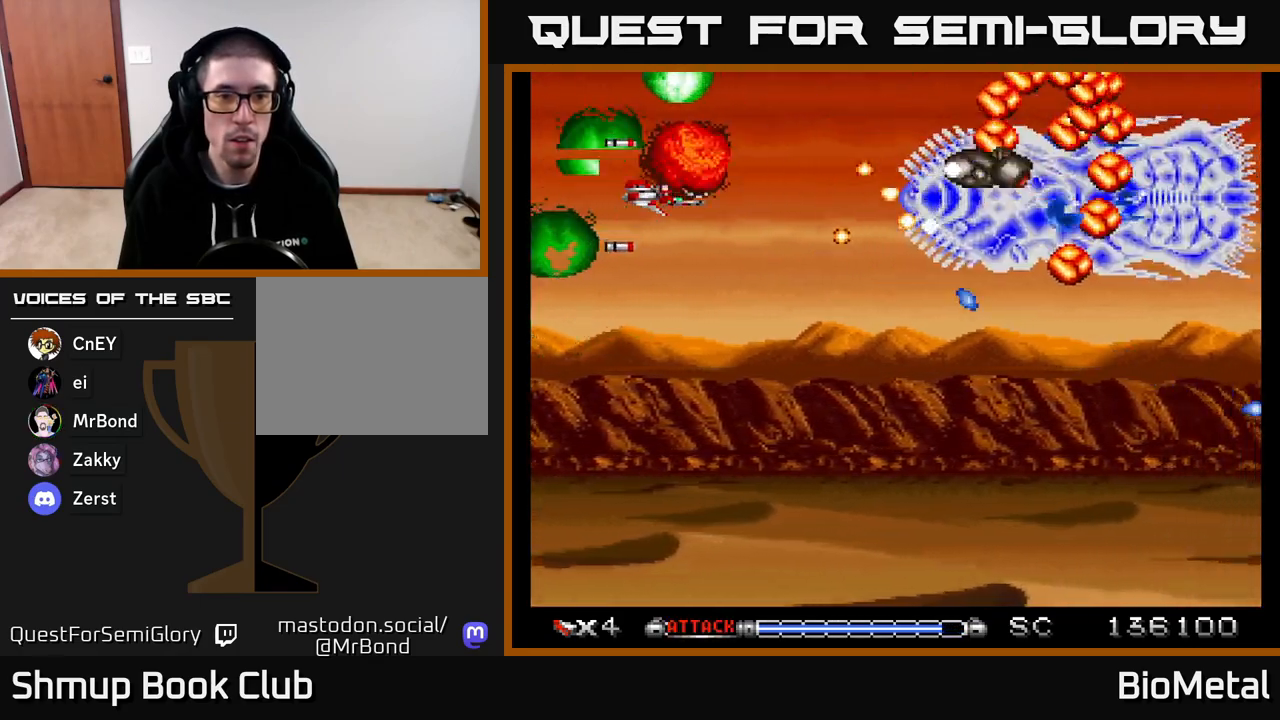
{"buttons": ["A", "DPAD_DOWN", "DPAD_LEFT"], "right_stick": "center", "events": [[100, "DPAD_LEFT", "up"], [167, "DPAD_LEFT", "down"], [300, "DPAD_DOWN", "down"], [317, "DPAD_LEFT", "up"], [383, "DPAD_LEFT", "down"]]}
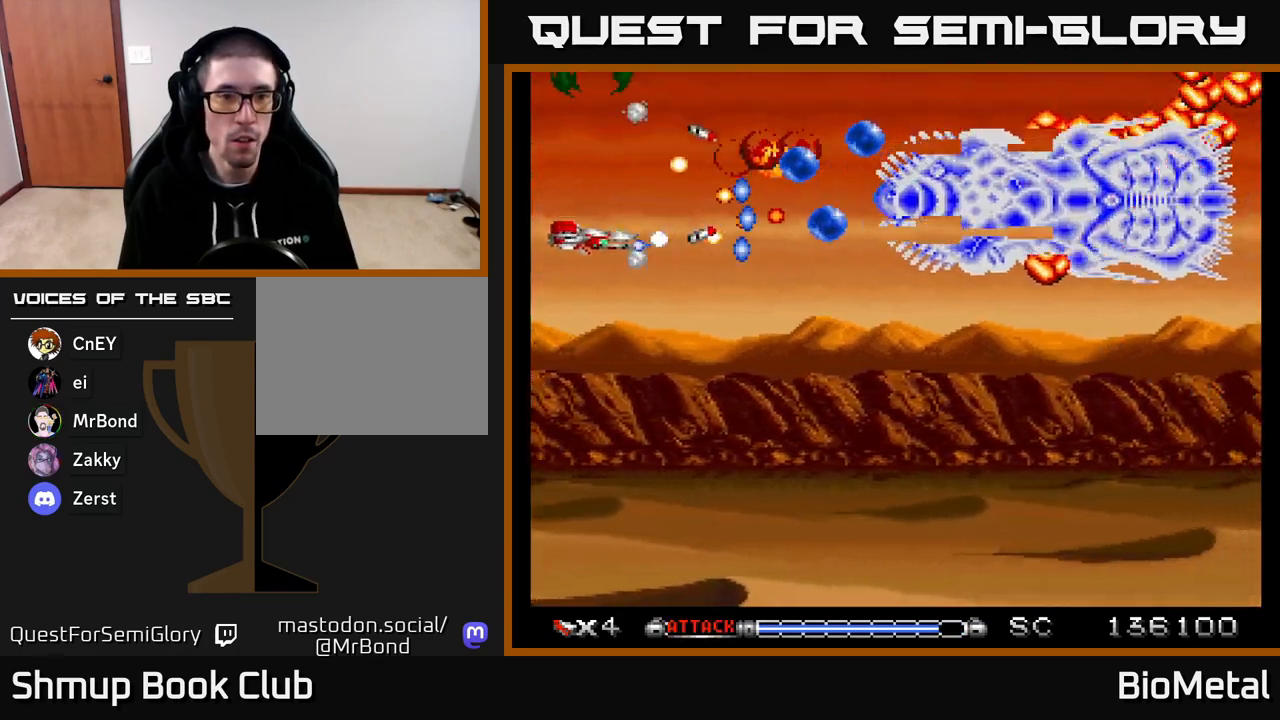
{"buttons": ["A", "DPAD_DOWN"], "right_stick": "center", "events": [[300, "DPAD_LEFT", "up"]]}
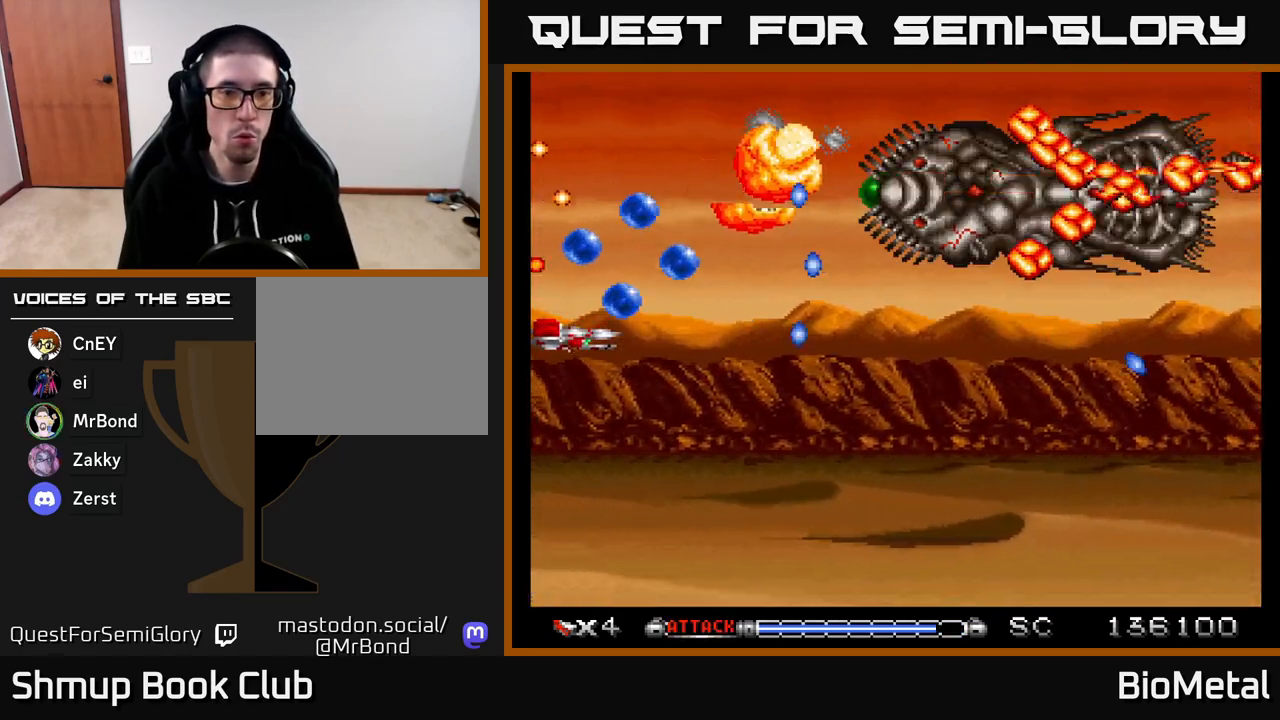
{"buttons": ["A", "DPAD_UP"], "right_stick": "center", "events": [[233, "DPAD_RIGHT", "down"], [267, "DPAD_DOWN", "up"], [300, "DPAD_RIGHT", "up"], [317, "DPAD_RIGHT", "down"], [317, "DPAD_UP", "down"], [333, "DPAD_RIGHT", "up"]]}
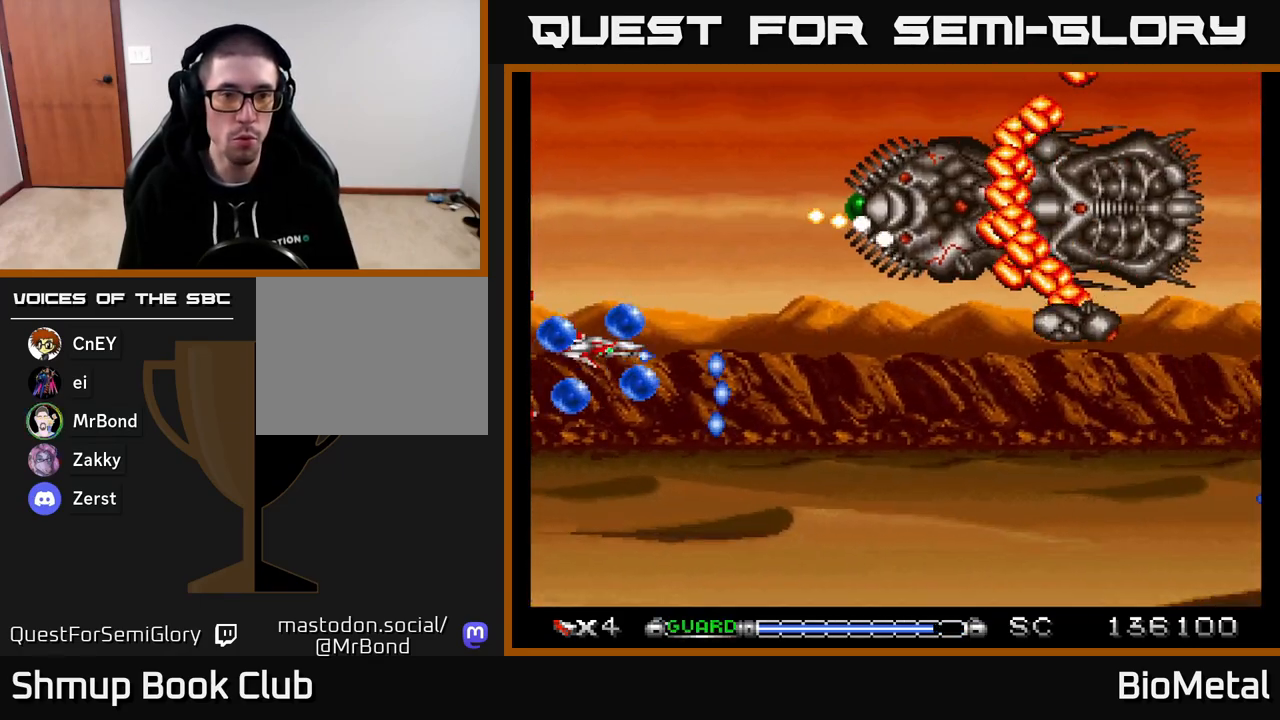
{"buttons": ["A", "R2", "DPAD_DOWN"], "right_stick": "center", "events": [[300, "DPAD_LEFT", "down"], [367, "DPAD_UP", "up"], [400, "R2", "down"], [467, "DPAD_DOWN", "down"], [483, "DPAD_LEFT", "up"]]}
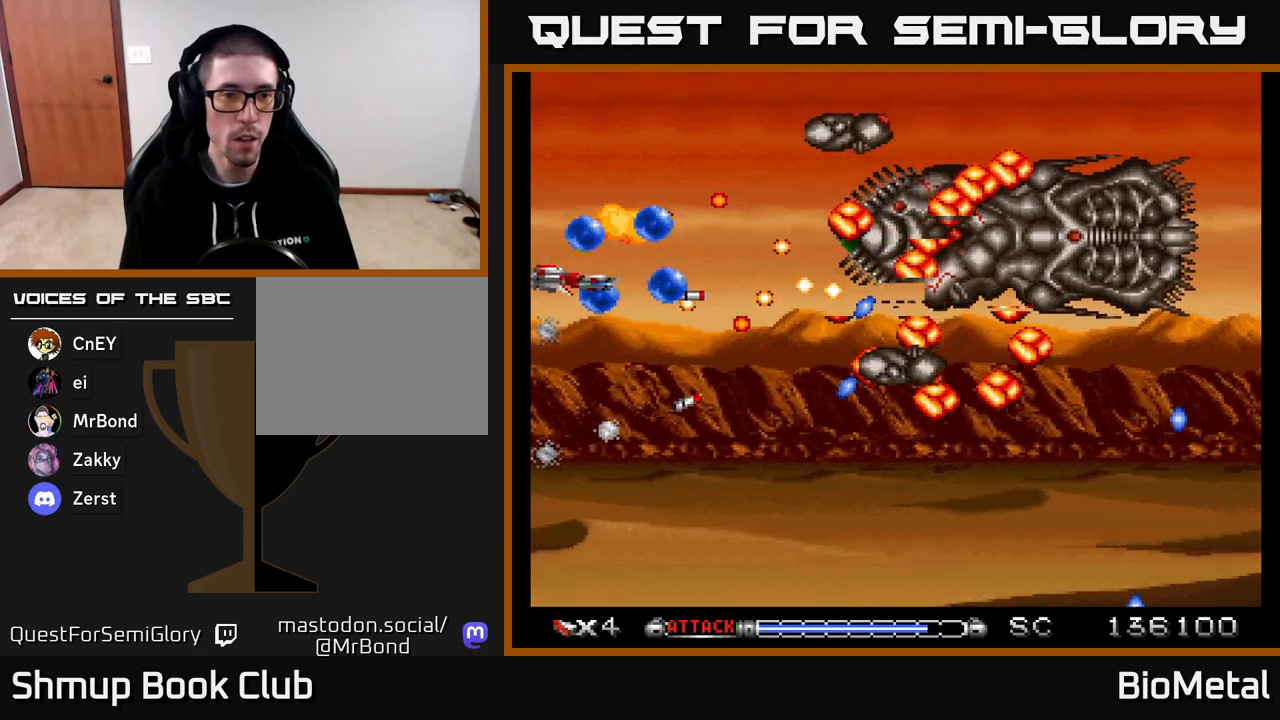
{"buttons": ["A", "DPAD_UP"], "right_stick": "center", "events": [[17, "R2", "up"], [67, "DPAD_DOWN", "up"], [100, "DPAD_LEFT", "down"], [183, "DPAD_LEFT", "up"], [300, "DPAD_UP", "down"], [333, "DPAD_LEFT", "down"], [400, "DPAD_LEFT", "up"]]}
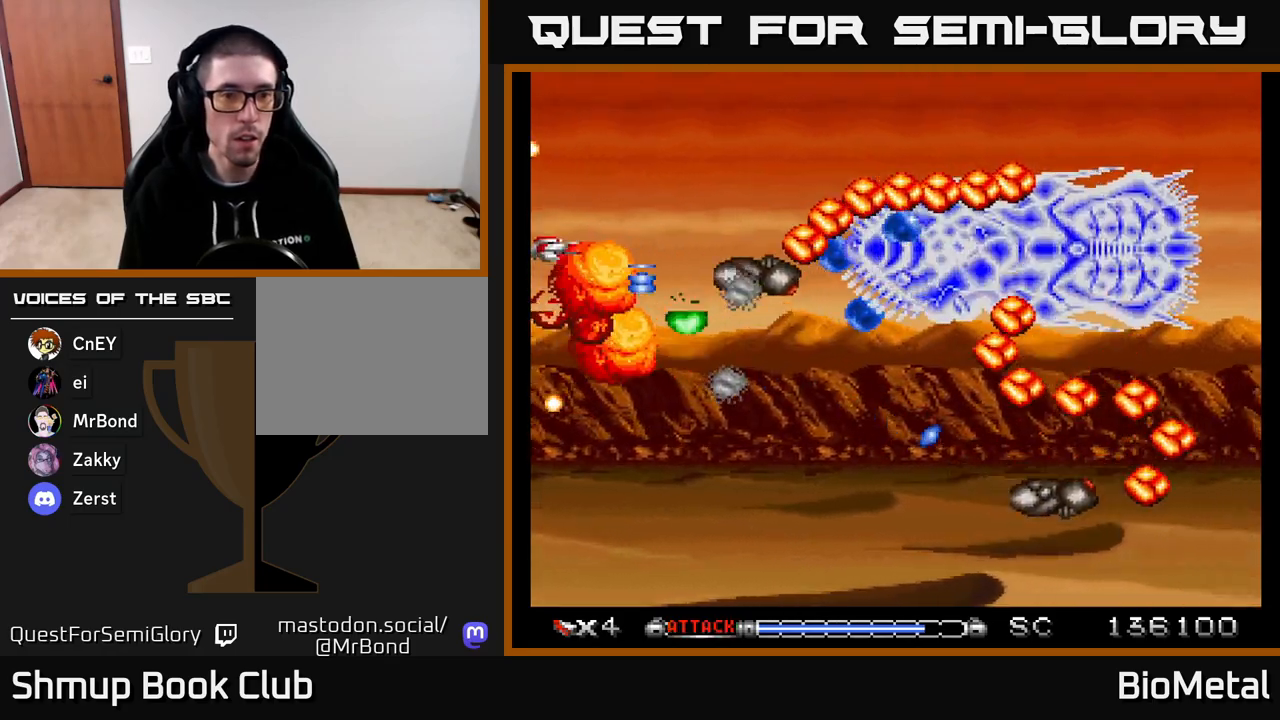
{"buttons": ["A", "DPAD_UP", "DPAD_LEFT"], "right_stick": "center", "events": [[50, "DPAD_LEFT", "down"], [167, "DPAD_LEFT", "up"], [283, "DPAD_UP", "up"], [333, "DPAD_DOWN", "down"], [417, "DPAD_DOWN", "up"], [433, "DPAD_LEFT", "down"], [467, "DPAD_UP", "down"]]}
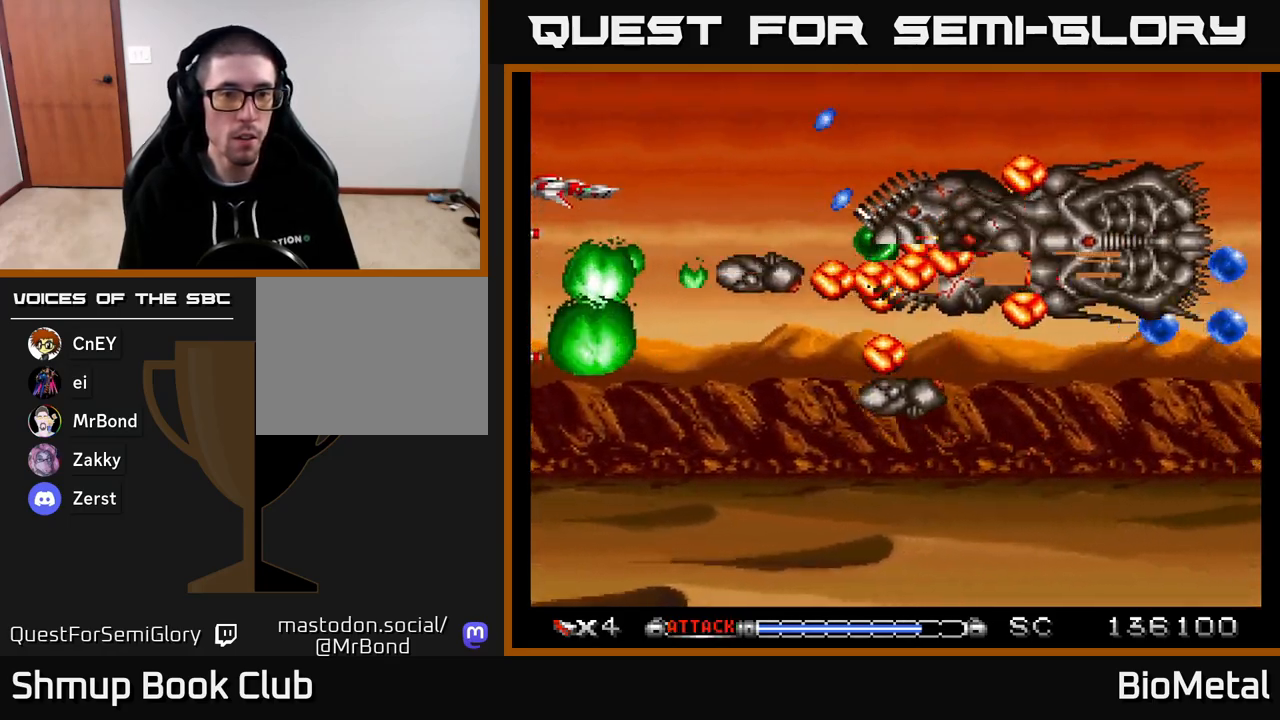
{"buttons": ["A", "DPAD_UP"], "right_stick": "center", "events": [[33, "DPAD_LEFT", "up"], [283, "DPAD_UP", "up"], [500, "DPAD_UP", "down"]]}